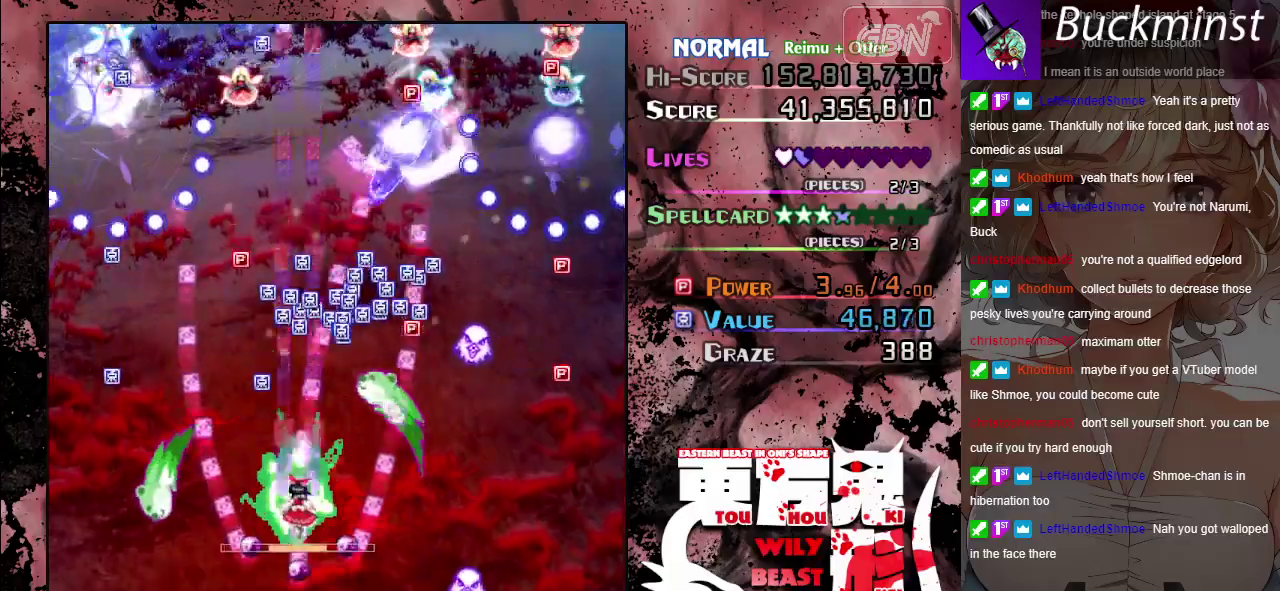
Gameplay with a controller (Xbox layout); each line is a JSON object with the inputs held at the frame after it (dt_ms = milliseconds from this image to that frame). "events" lists button and stick changes between this image and that frame as [ms after this image, input, new state], when the widget could be followed in between. Not read: L2 L3 R2 R3 right_stick.
{"dt_ms": 500, "buttons": ["A"], "left_stick": "right", "events": [[450, "left_stick", "right"]]}
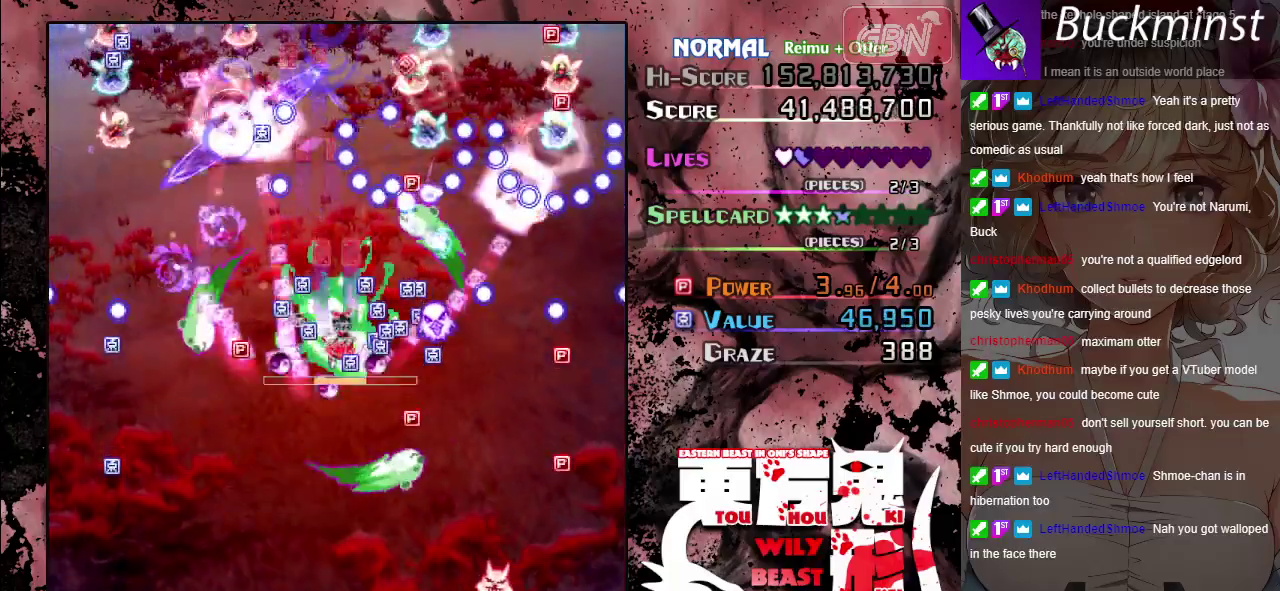
{"dt_ms": 500, "buttons": ["A"], "left_stick": "up-left", "events": [[17, "left_stick", "down-right"], [100, "left_stick", "down"], [150, "left_stick", "down-left"], [267, "left_stick", "down"], [433, "left_stick", "up-left"]]}
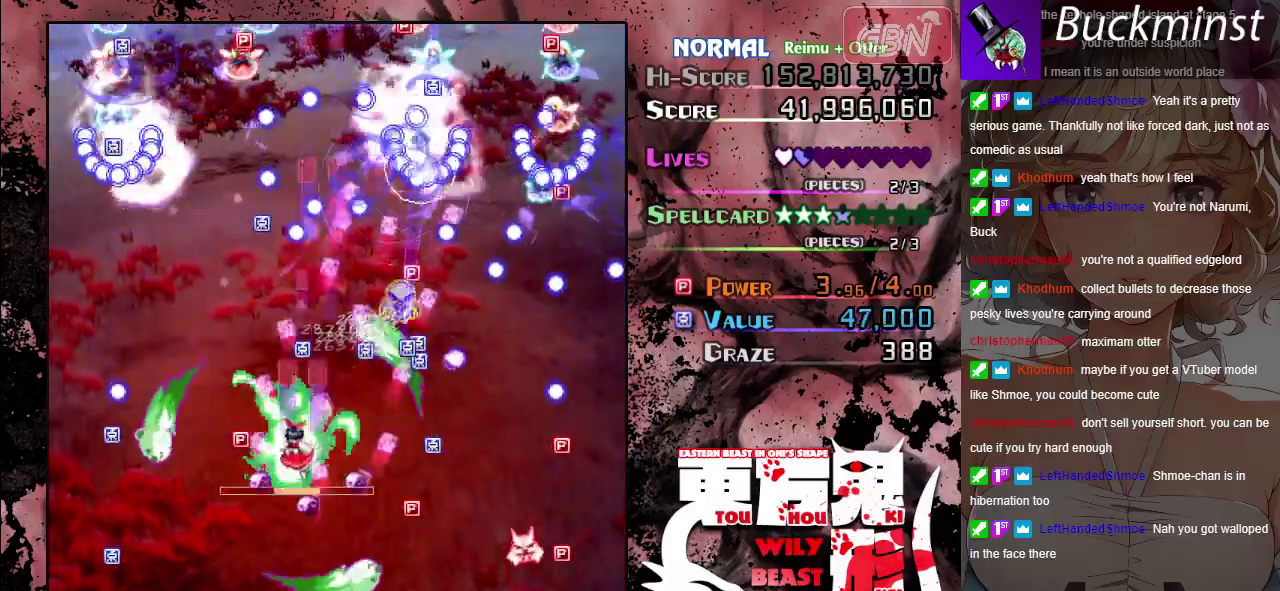
{"dt_ms": 500, "buttons": ["A"], "left_stick": "down-right", "events": [[133, "left_stick", "down-right"]]}
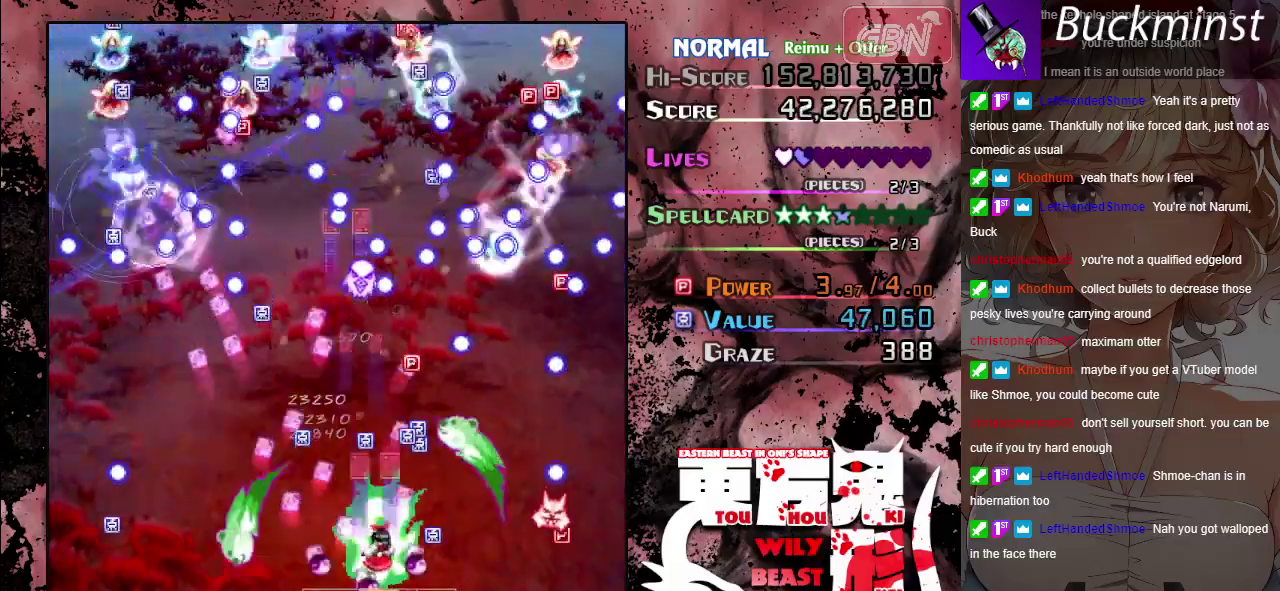
{"dt_ms": 700, "buttons": ["A"], "left_stick": "left", "events": [[333, "left_stick", "right"], [667, "left_stick", "left"]]}
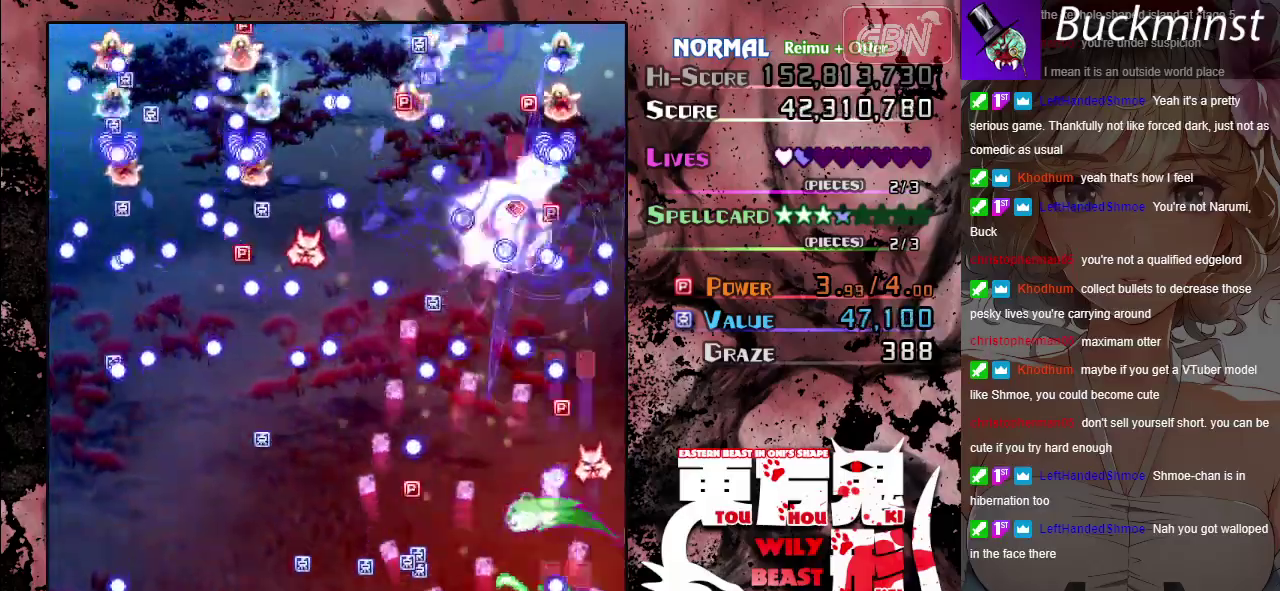
{"dt_ms": 300, "buttons": ["A"], "left_stick": "up-left", "events": [[200, "left_stick", "up-left"]]}
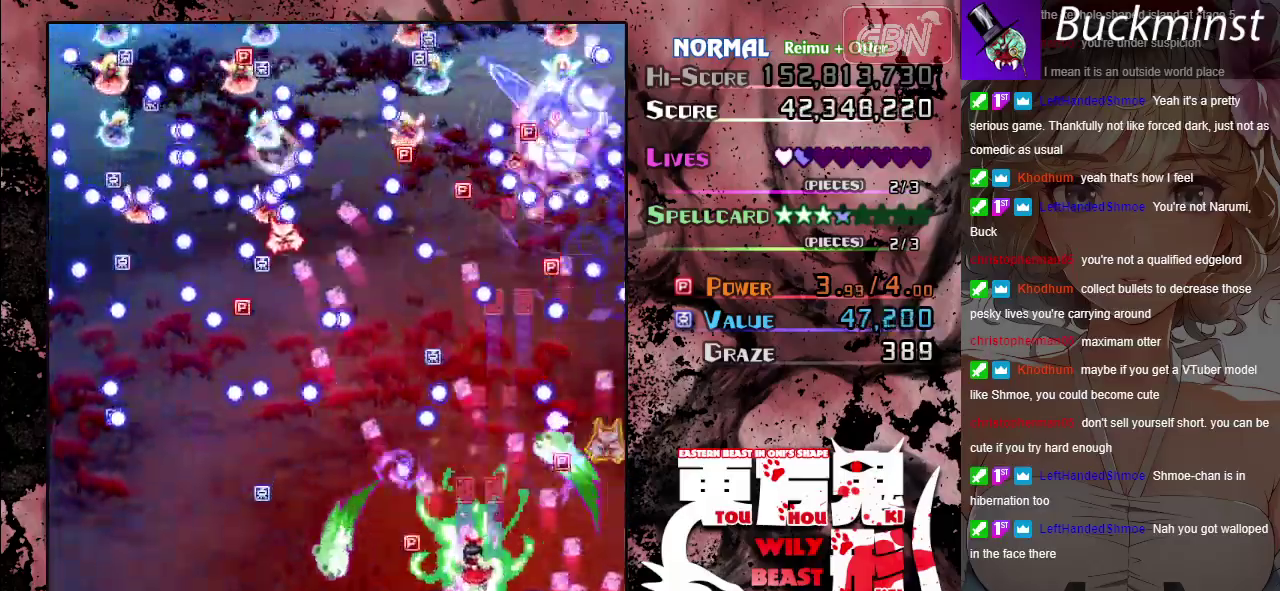
{"dt_ms": 500, "buttons": ["A"], "left_stick": "down-right", "events": [[133, "left_stick", "down-right"], [250, "left_stick", "down"], [317, "left_stick", "left"], [417, "left_stick", "down"], [500, "left_stick", "down-right"]]}
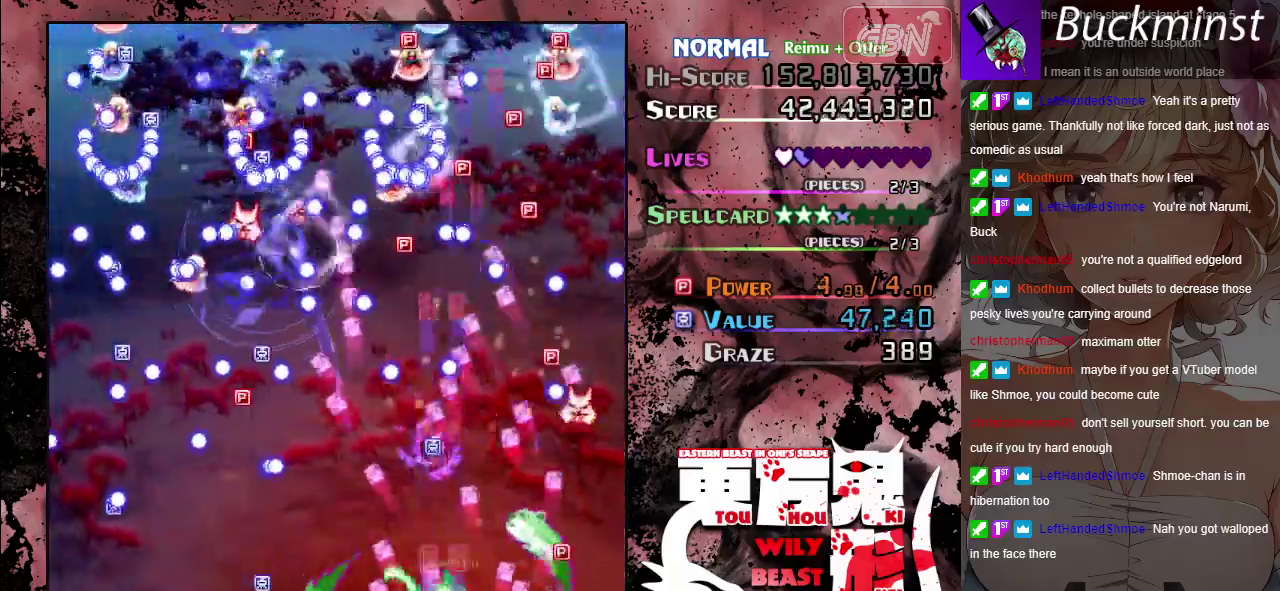
{"dt_ms": 300, "buttons": ["A"], "left_stick": "up-right", "events": [[100, "left_stick", "right"], [233, "left_stick", "up-right"]]}
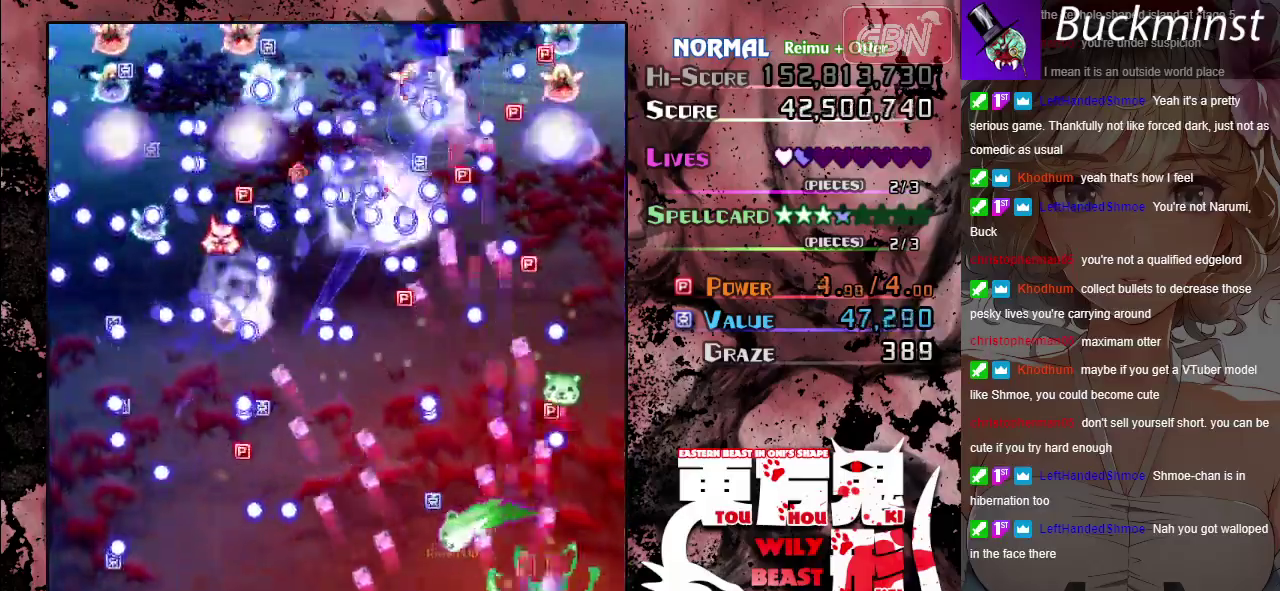
{"dt_ms": 200, "buttons": ["A"], "left_stick": "left"}
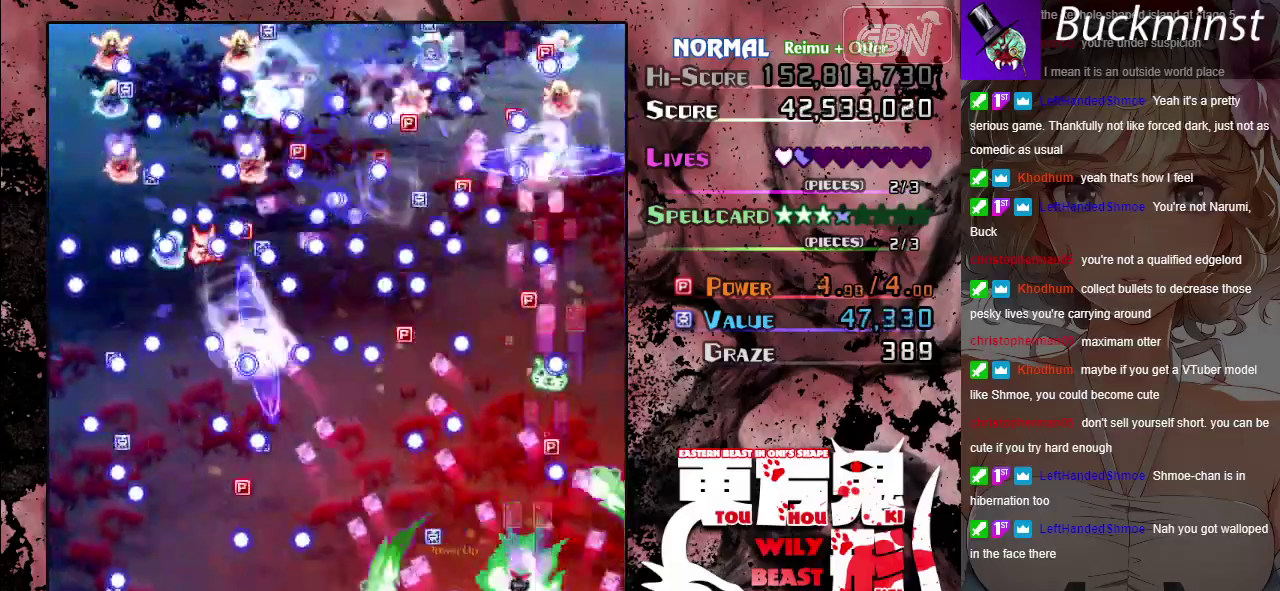
{"dt_ms": 500, "buttons": ["A"], "left_stick": "center", "events": [[17, "left_stick", "down"], [83, "left_stick", "down-left"], [300, "left_stick", "center"]]}
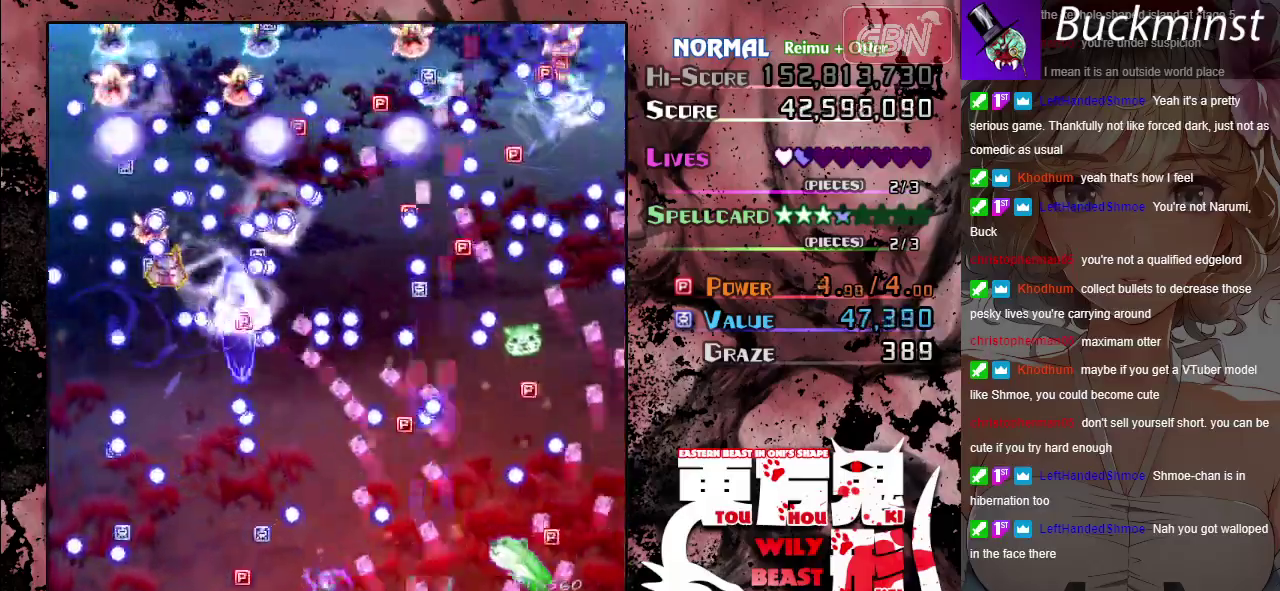
{"dt_ms": 500, "buttons": ["A"], "left_stick": "center", "events": []}
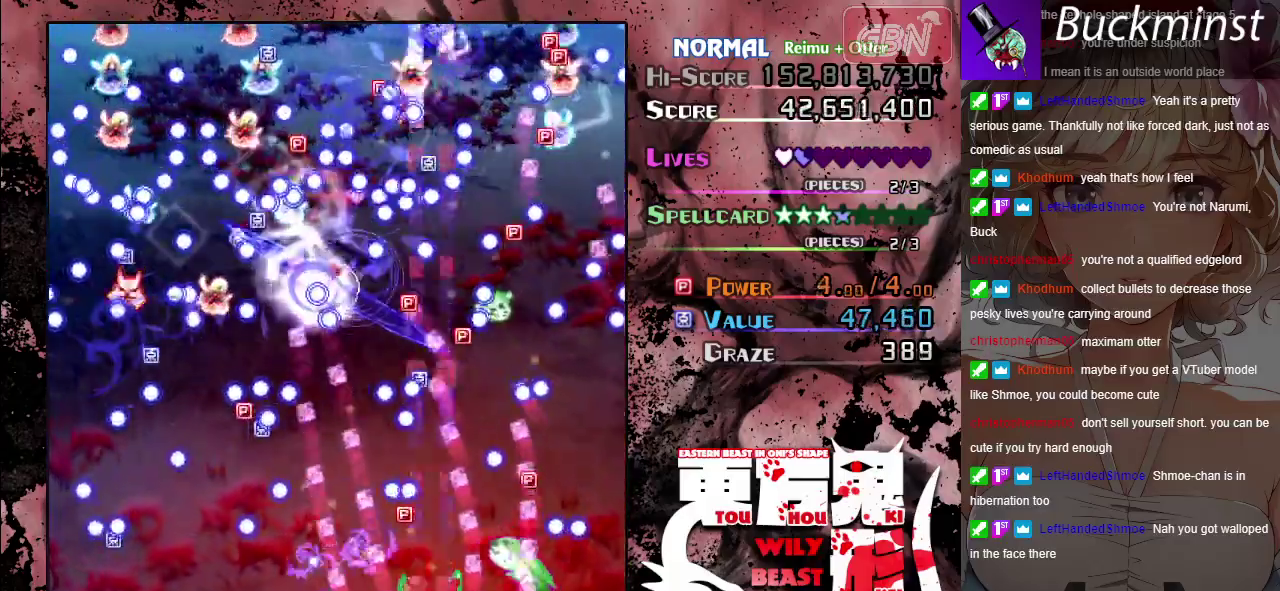
{"dt_ms": 500, "buttons": ["A"], "left_stick": "up", "events": [[17, "left_stick", "up-left"], [150, "left_stick", "center"], [450, "left_stick", "up-right"], [500, "left_stick", "up"]]}
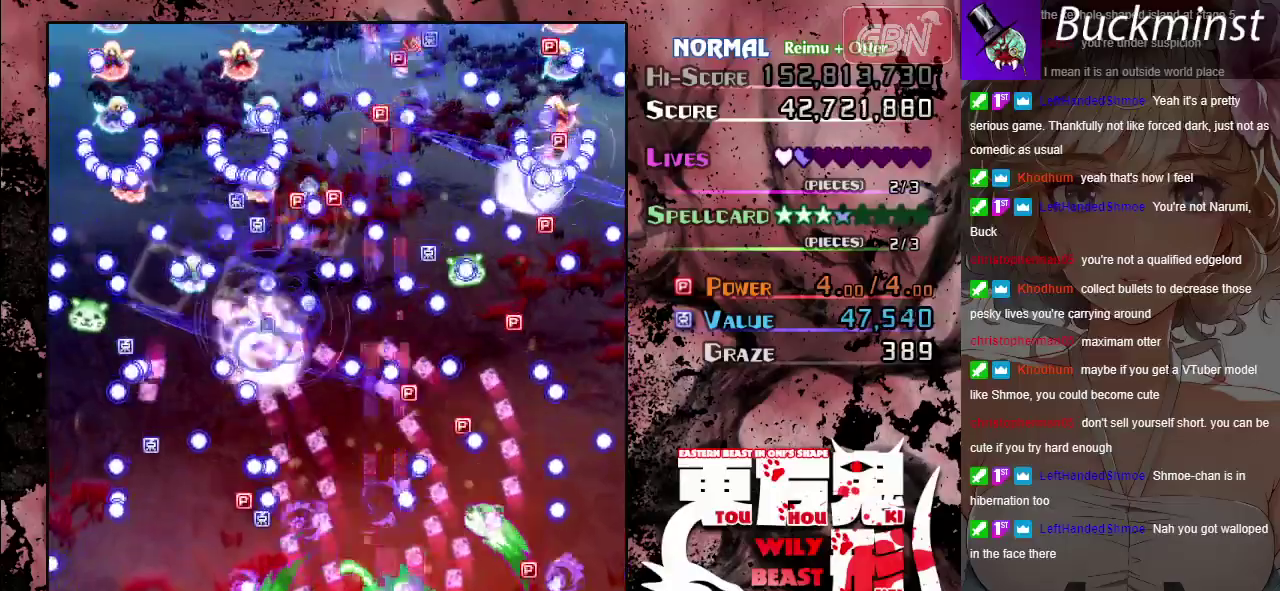
{"dt_ms": 500, "buttons": ["A"], "left_stick": "center"}
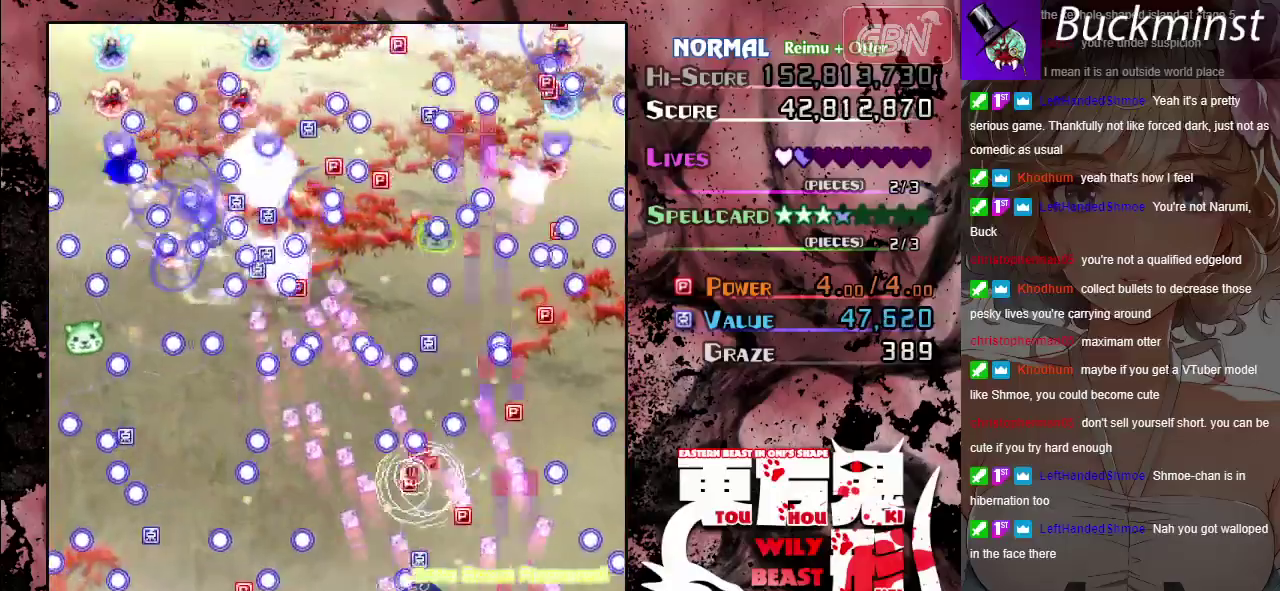
{"dt_ms": 400, "buttons": ["A"], "left_stick": "down-right"}
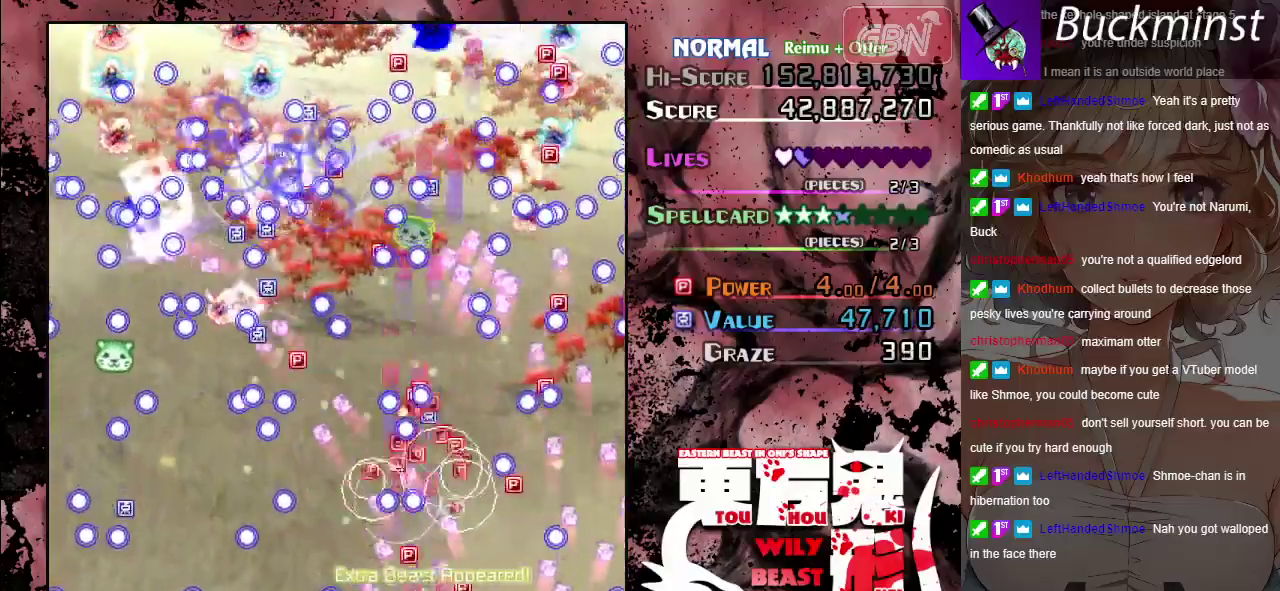
{"dt_ms": 400, "buttons": ["A", "X"], "left_stick": "up-left", "events": [[83, "X", "down"], [83, "left_stick", "right"], [183, "left_stick", "center"], [333, "left_stick", "up-left"]]}
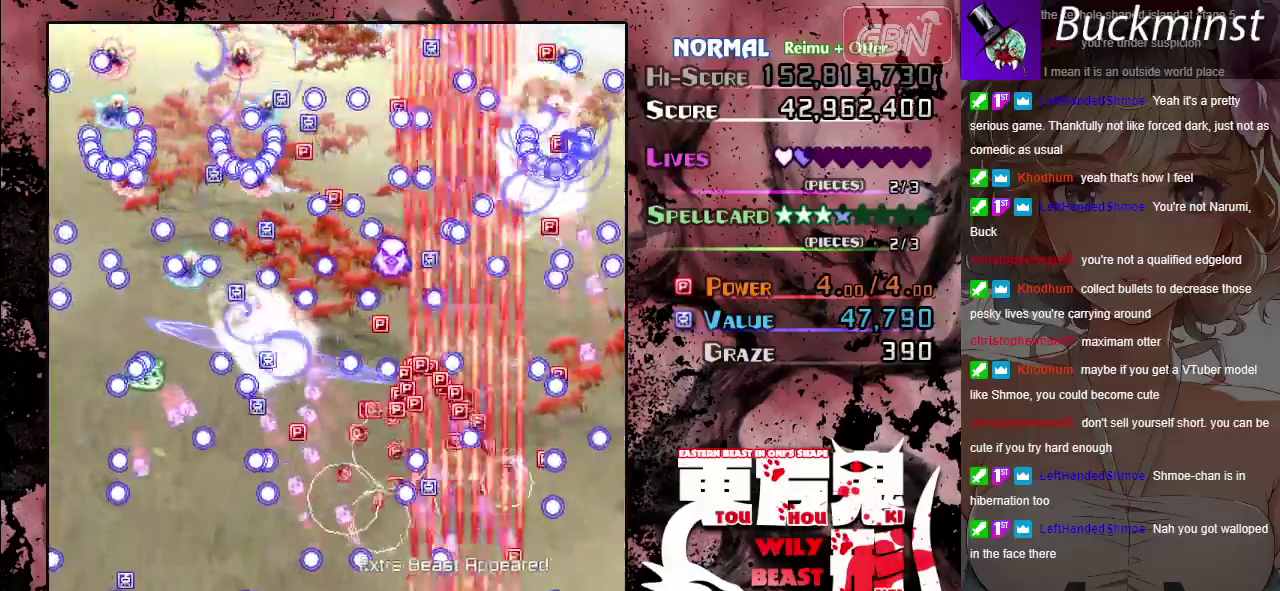
{"dt_ms": 900, "buttons": ["A", "X"], "left_stick": "up", "events": [[133, "left_stick", "down-left"], [250, "left_stick", "down-right"], [383, "left_stick", "left"], [433, "left_stick", "center"], [483, "left_stick", "right"], [583, "left_stick", "center"], [867, "left_stick", "up"]]}
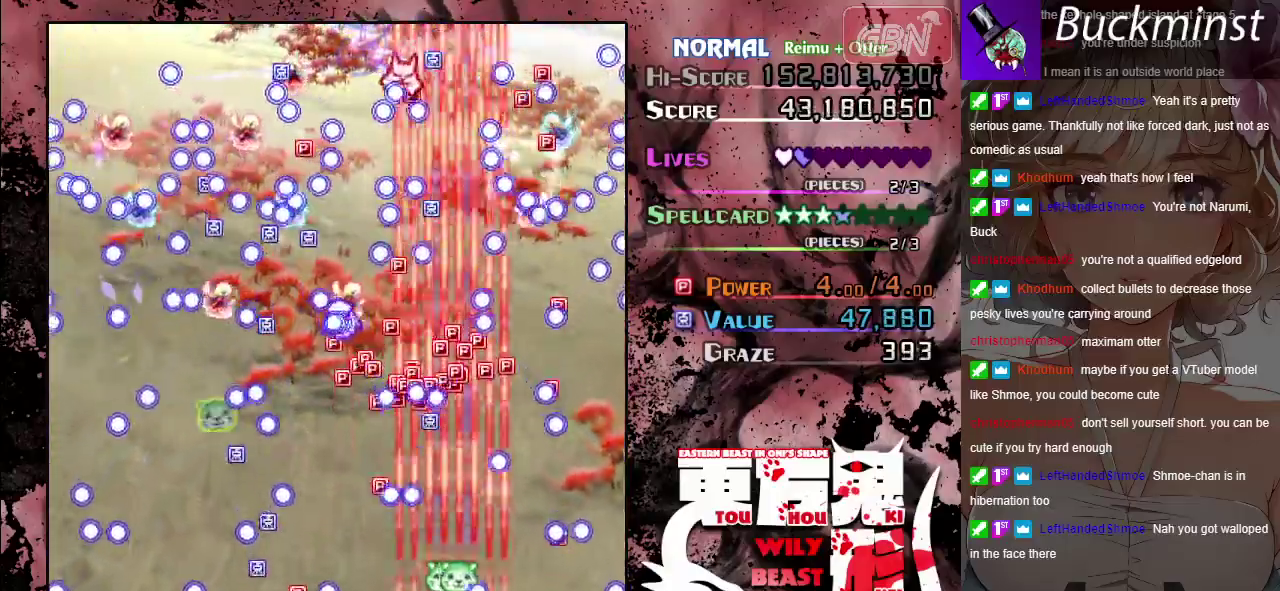
{"dt_ms": 200, "buttons": ["A", "X"], "left_stick": "down-left", "events": [[50, "left_stick", "up-left"], [117, "left_stick", "left"], [200, "left_stick", "down-left"]]}
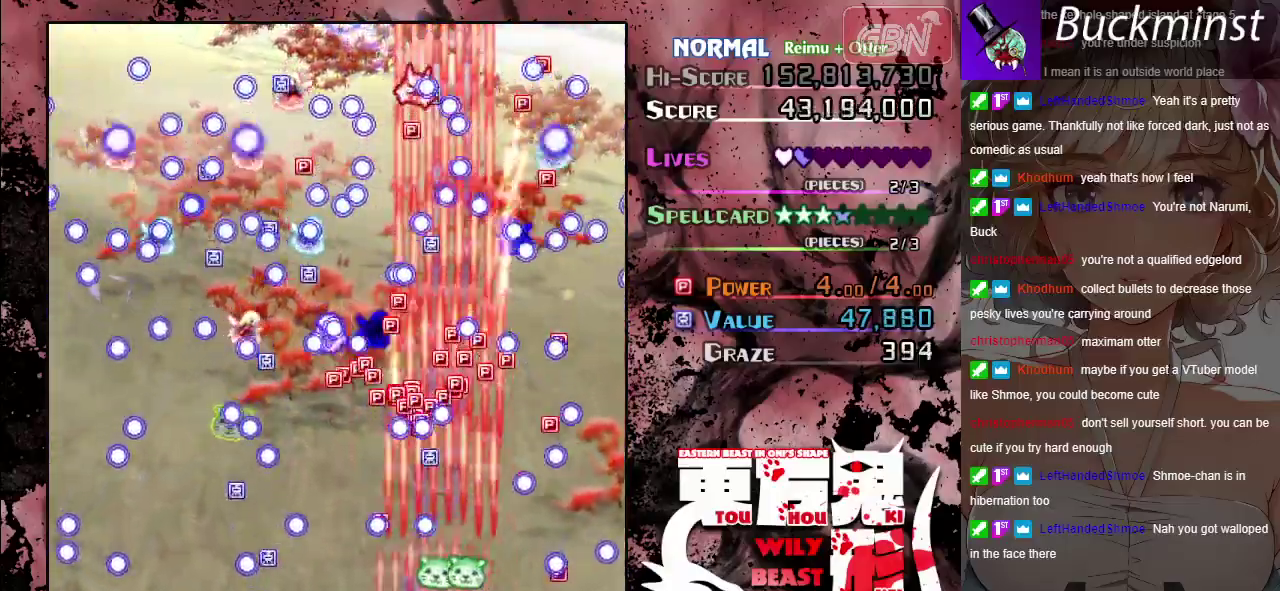
{"dt_ms": 600, "buttons": ["A", "X"], "left_stick": "center", "events": [[50, "left_stick", "down"], [150, "left_stick", "center"], [283, "left_stick", "right"], [333, "left_stick", "center"]]}
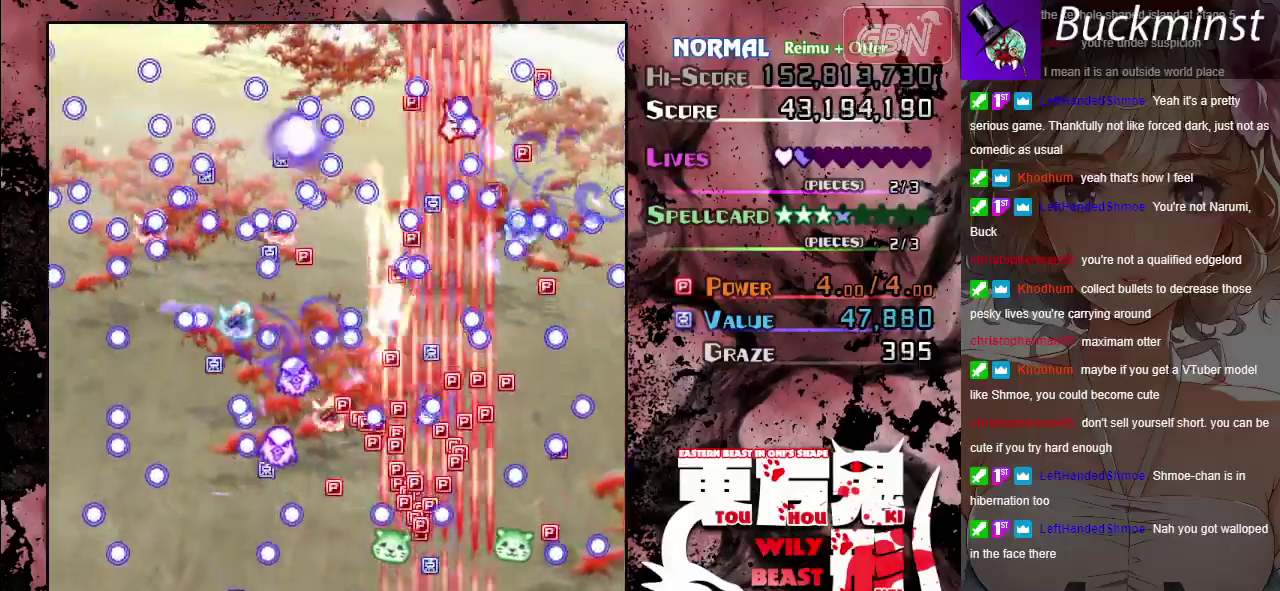
{"dt_ms": 400, "buttons": ["A", "R1"], "left_stick": "center", "events": [[333, "X", "up"], [367, "R1", "down"]]}
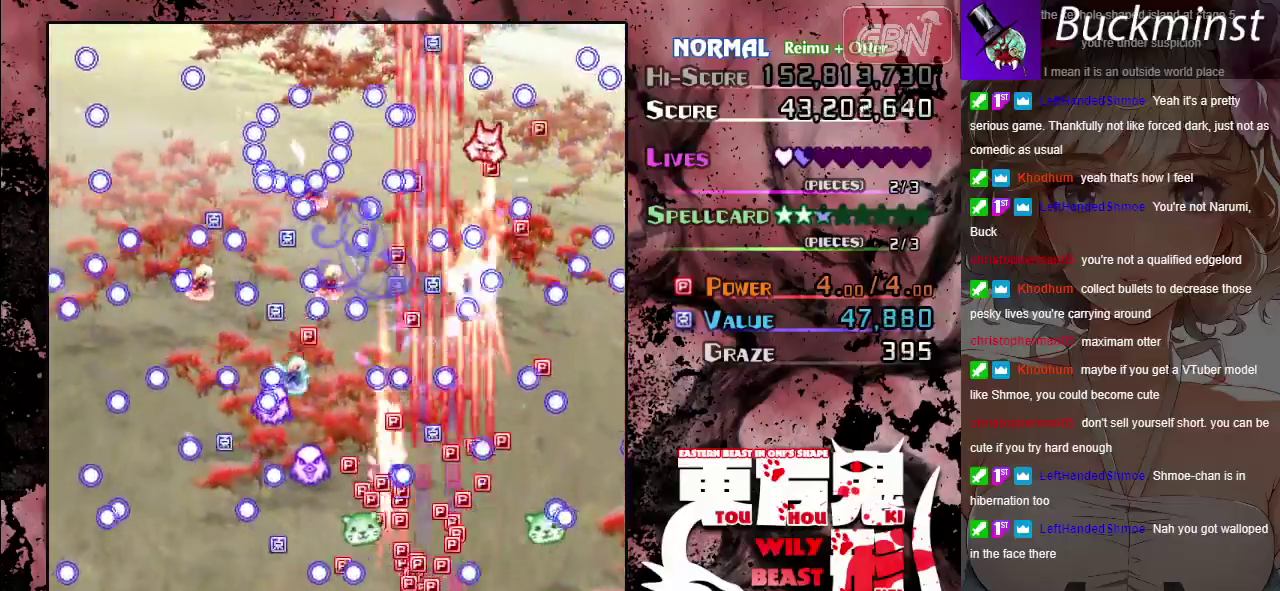
{"dt_ms": 600, "buttons": ["A"], "left_stick": "up-left", "events": [[67, "R1", "up"], [233, "left_stick", "up-left"]]}
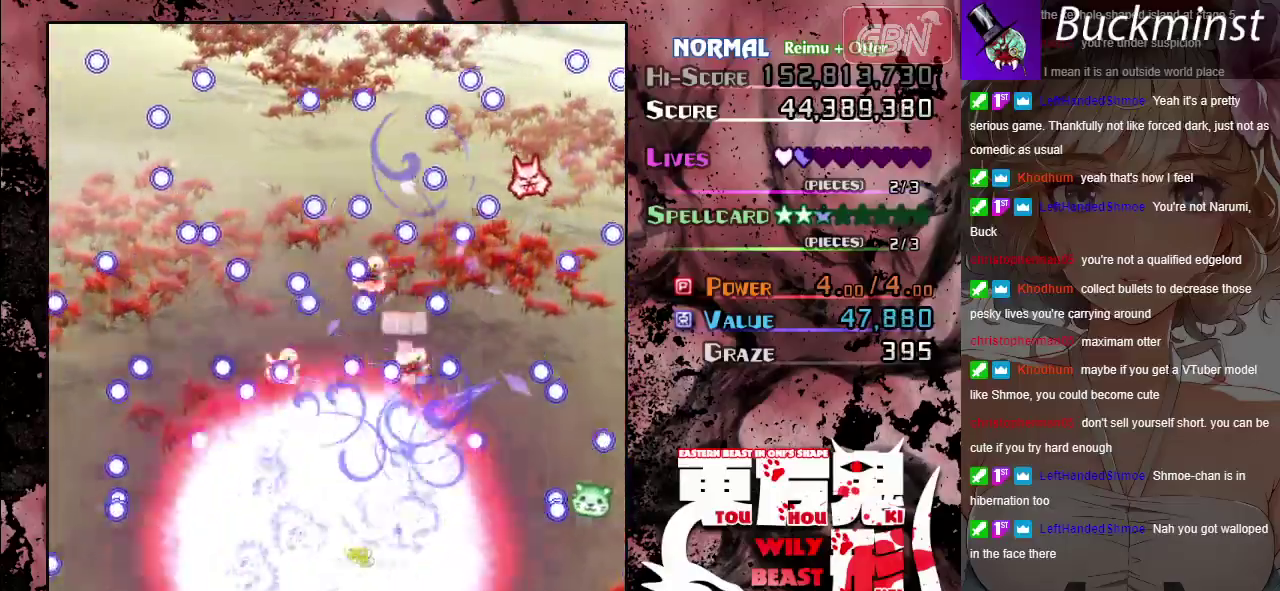
{"dt_ms": 500, "buttons": ["A"], "left_stick": "right", "events": [[183, "left_stick", "down-right"], [433, "left_stick", "right"]]}
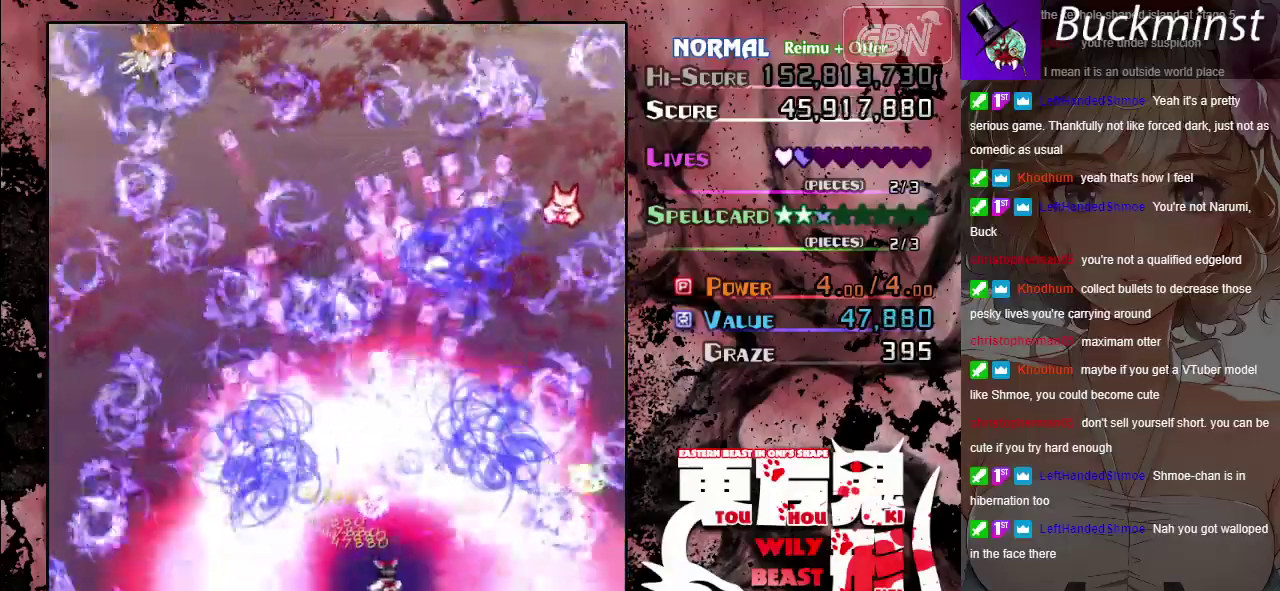
{"dt_ms": 500, "buttons": ["A"], "left_stick": "up-right", "events": [[267, "left_stick", "up-right"]]}
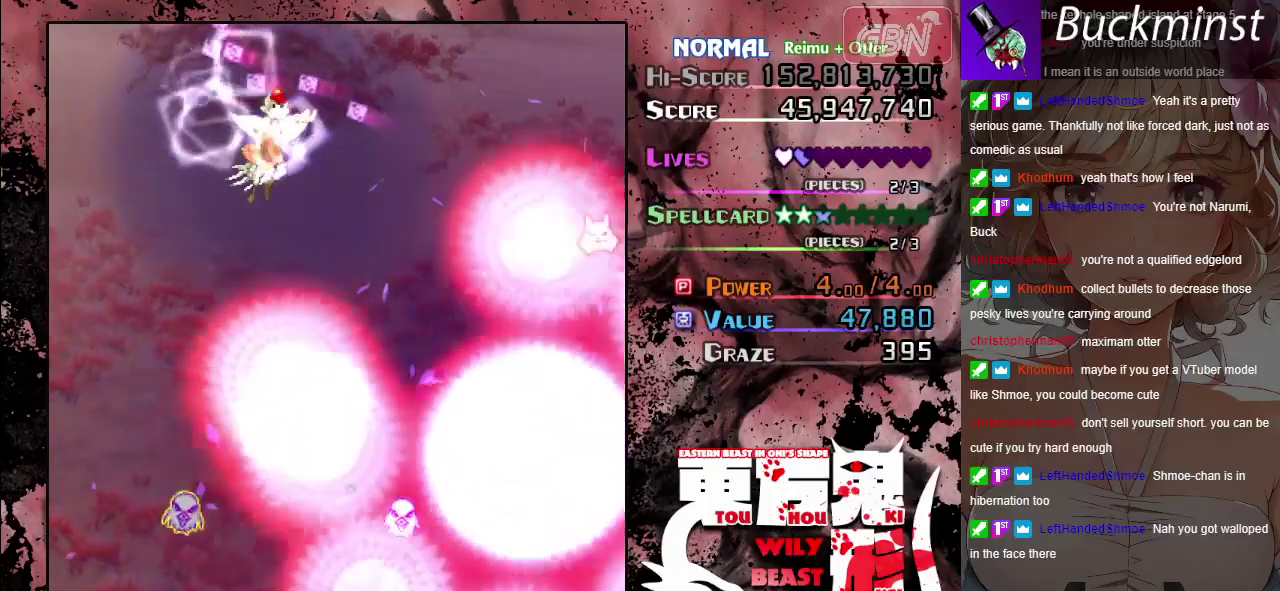
{"dt_ms": 100, "buttons": ["A"], "left_stick": "up-left", "events": [[83, "left_stick", "up-left"]]}
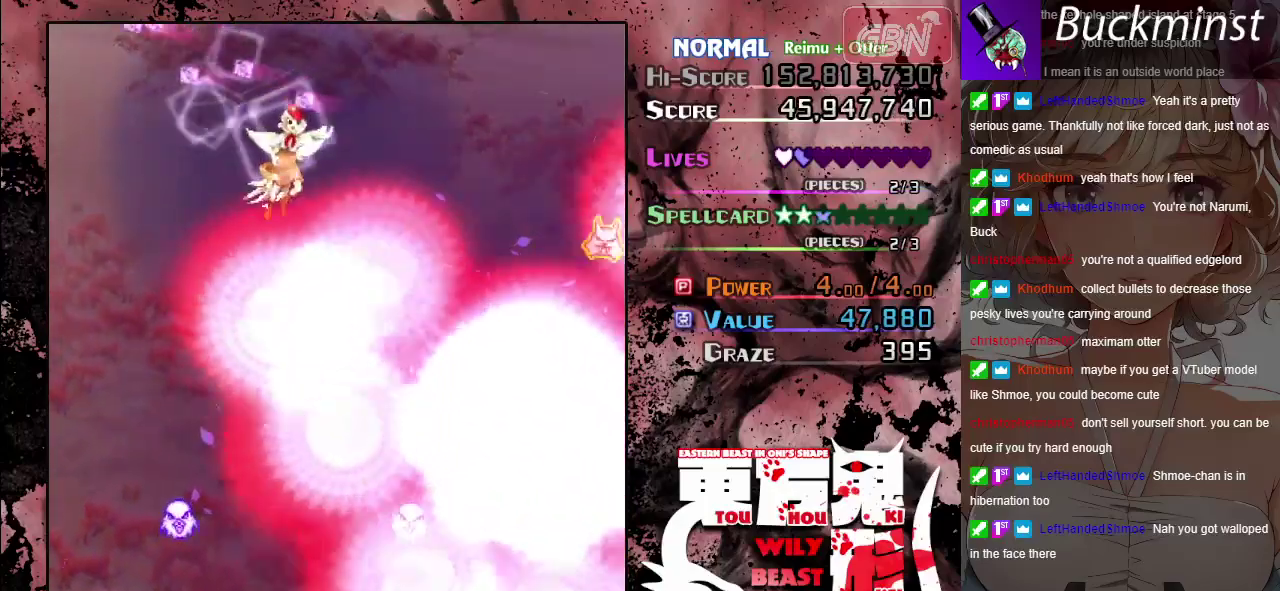
{"dt_ms": 500, "buttons": ["A"], "left_stick": "up", "events": [[50, "left_stick", "left"], [283, "left_stick", "down-left"], [383, "left_stick", "left"], [483, "left_stick", "up"]]}
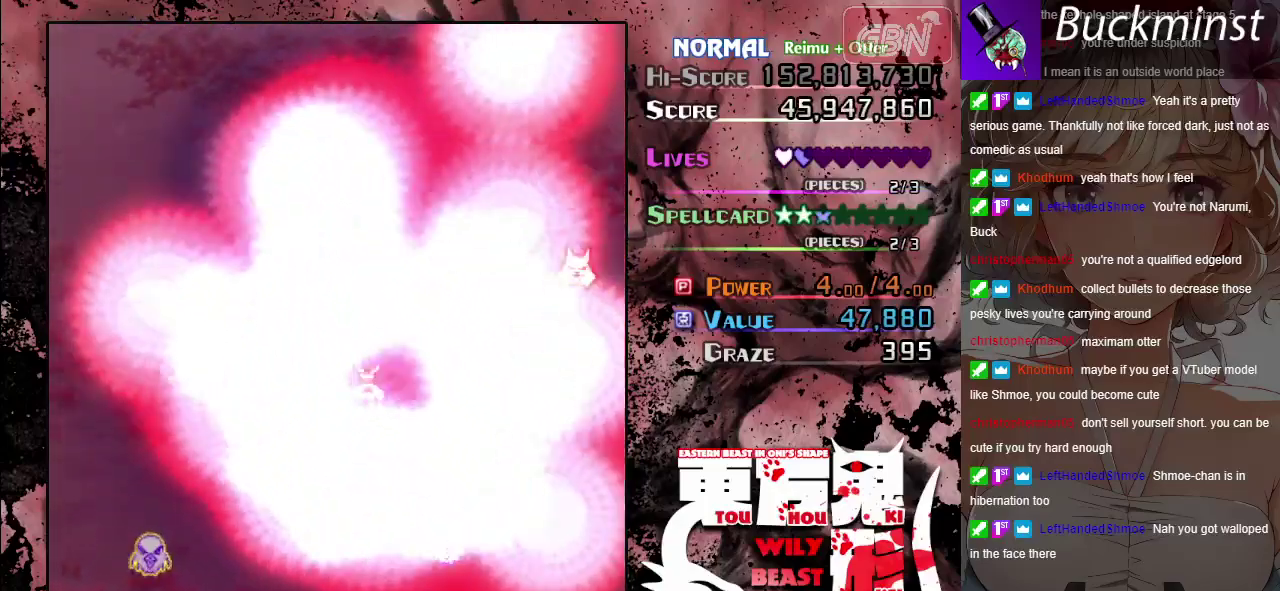
{"dt_ms": 400, "buttons": ["A"], "left_stick": "down", "events": [[183, "left_stick", "right"], [250, "left_stick", "down-right"], [350, "left_stick", "down"]]}
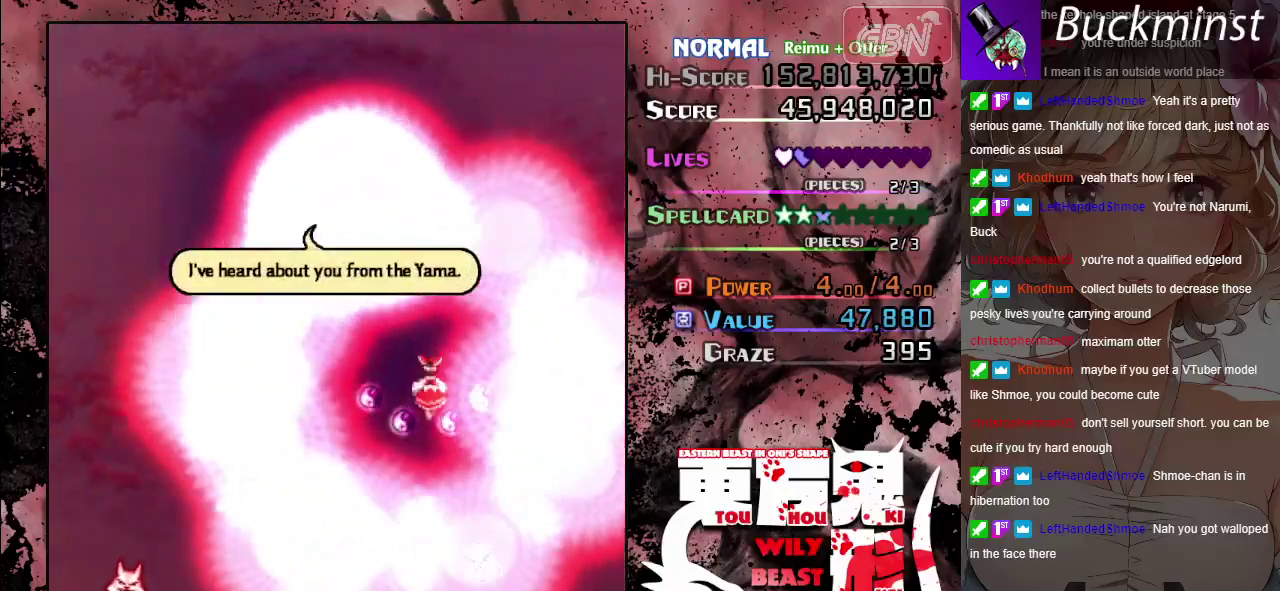
{"dt_ms": 600, "buttons": ["A"], "left_stick": "right", "events": [[83, "left_stick", "down-left"], [333, "left_stick", "down-right"], [433, "left_stick", "right"]]}
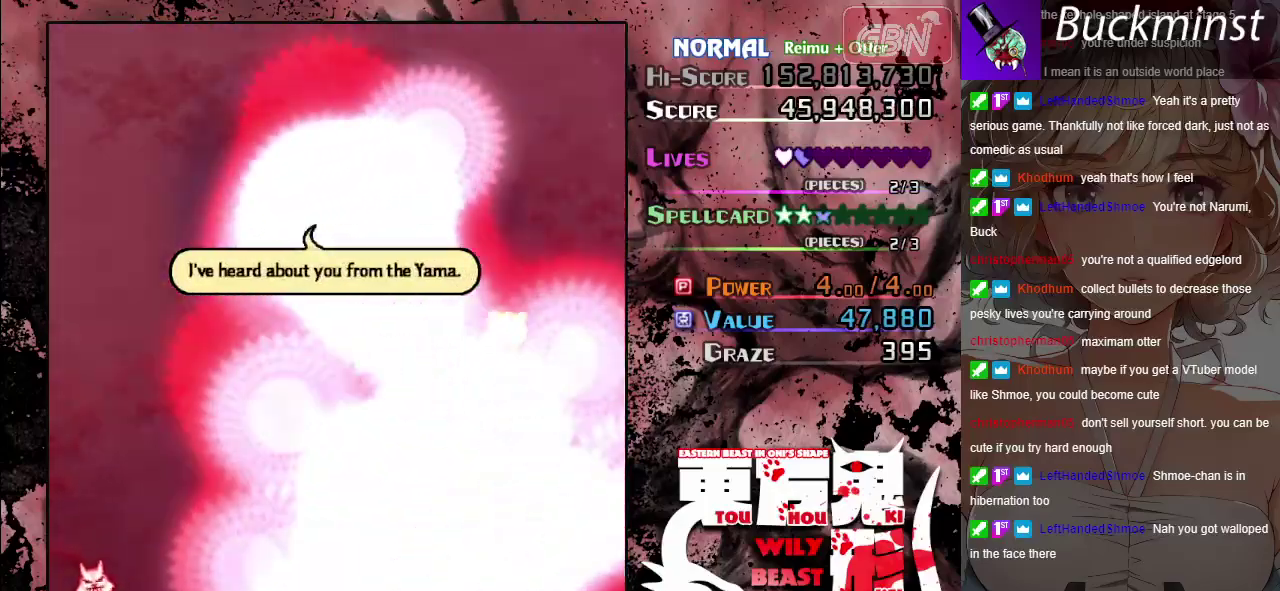
{"dt_ms": 500, "buttons": ["A"], "left_stick": "left", "events": [[83, "left_stick", "down-right"], [233, "left_stick", "down"], [417, "left_stick", "left"]]}
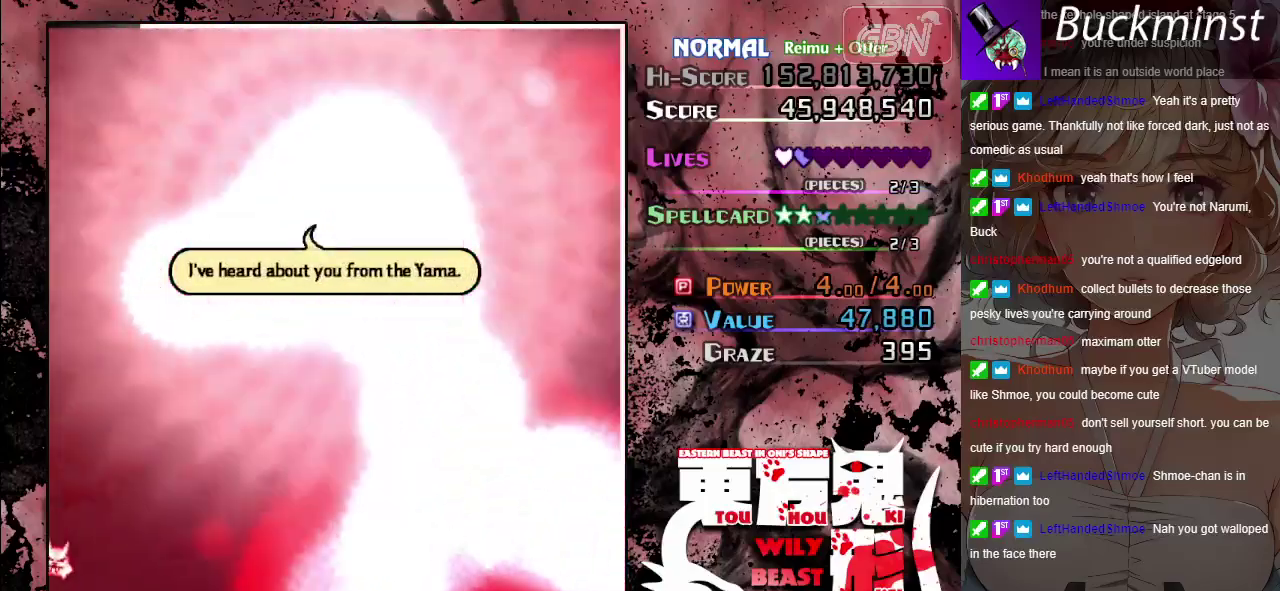
{"dt_ms": 400, "buttons": ["A"], "left_stick": "up-left", "events": [[167, "left_stick", "up-left"]]}